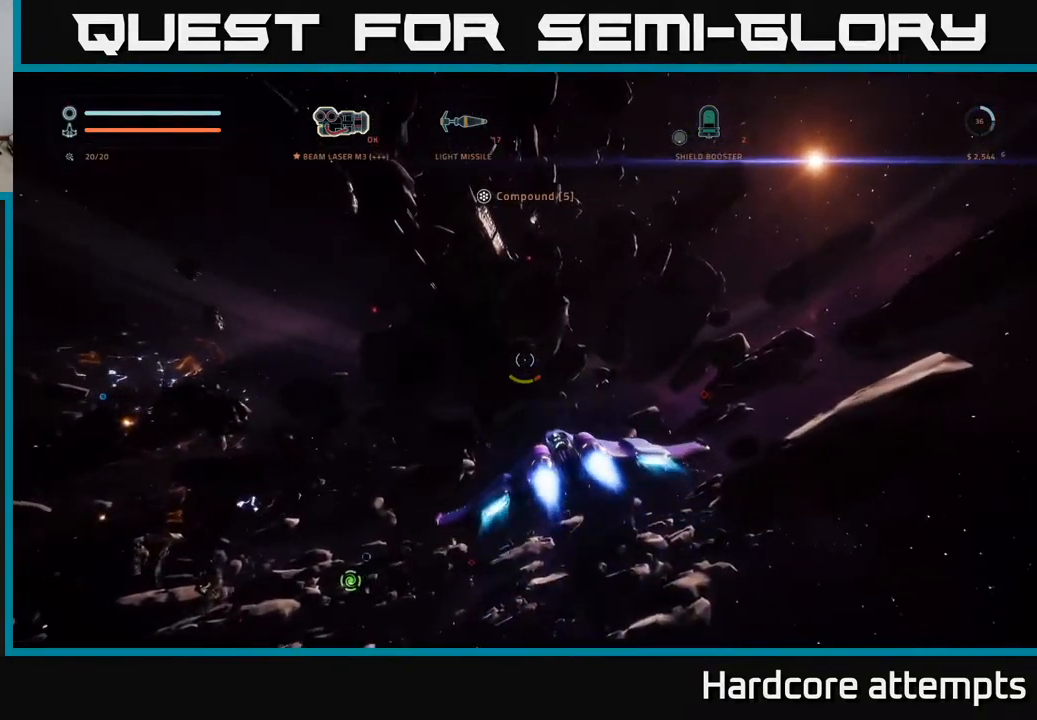
Gameplay with a controller (Xbox layout); each line is a JSON object with the inputs held at the frame after it (dt_ms = milliseconds from this image to that frame). "events" lists button and stick changes between this image and that frame as [ms after this image, input, new state], when the widget could be followed in between.
{"dt_ms": 500, "buttons": [], "left_stick": "up", "right_stick": "center", "events": [[367, "L1", "up"], [367, "right_stick", "center"]]}
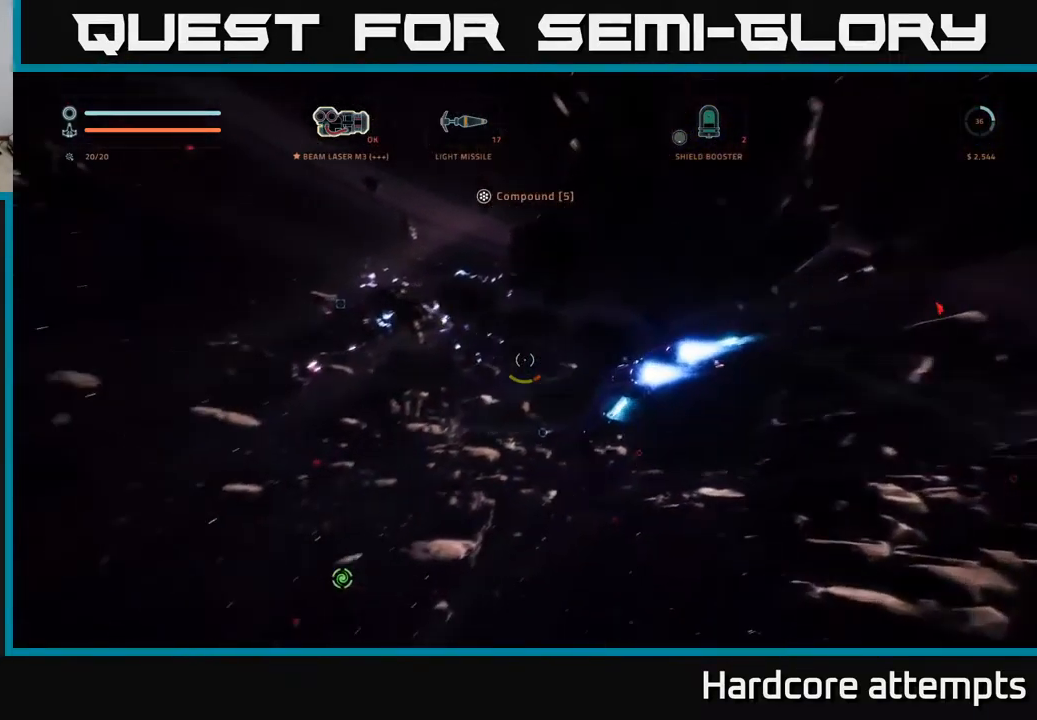
{"dt_ms": 500, "buttons": [], "left_stick": "up-right", "right_stick": "down-right", "events": [[34, "left_stick", "up-left"], [50, "right_stick", "right"], [117, "right_stick", "down-right"], [284, "left_stick", "up-right"]]}
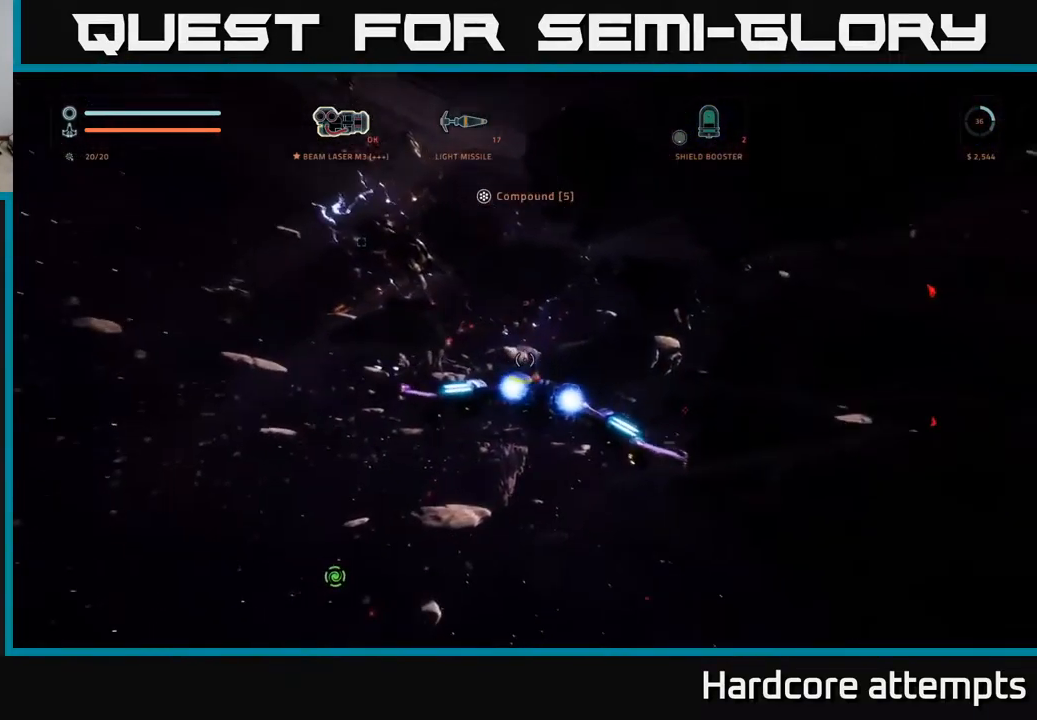
{"dt_ms": 500, "buttons": ["A"], "left_stick": "up-left", "right_stick": "center", "events": [[17, "left_stick", "up-left"], [34, "right_stick", "center"], [67, "A", "down"]]}
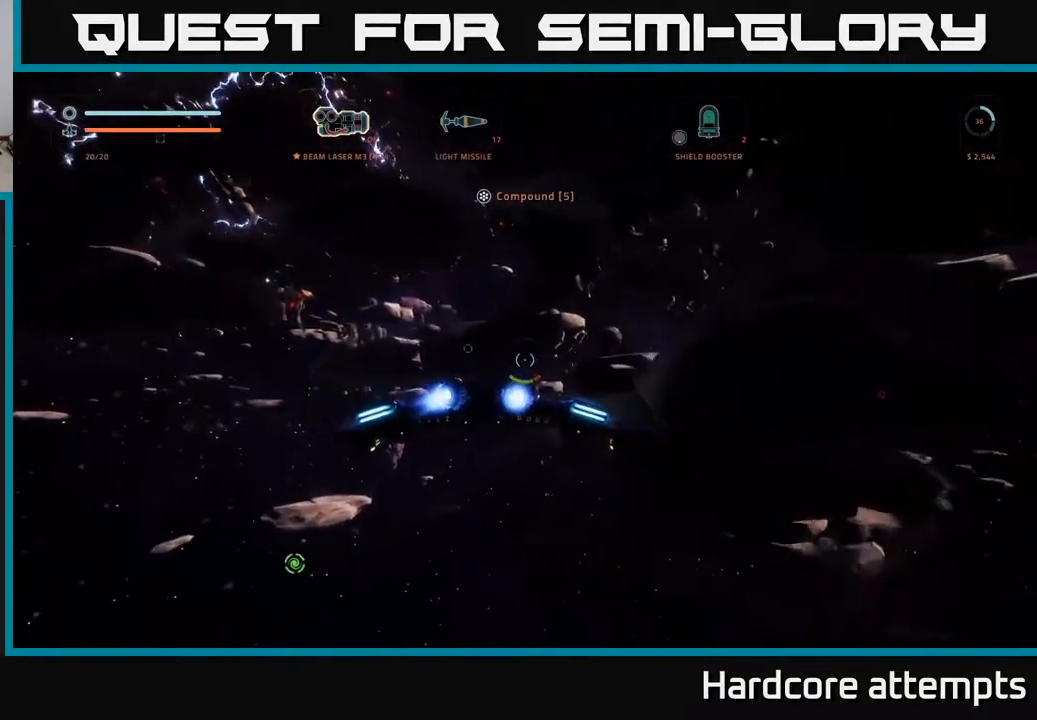
{"dt_ms": 500, "buttons": [], "left_stick": "center", "right_stick": "center", "events": [[34, "right_stick", "up-left"], [67, "left_stick", "left"], [100, "A", "up"], [100, "right_stick", "left"], [217, "left_stick", "center"], [234, "right_stick", "center"]]}
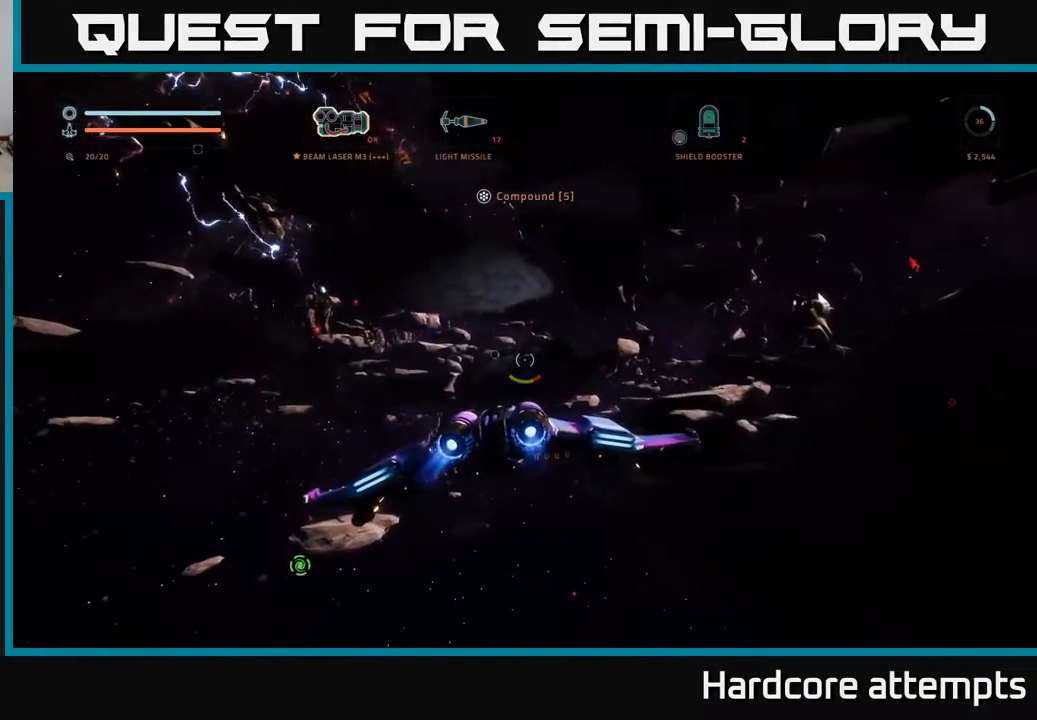
{"dt_ms": 500, "buttons": ["A"], "left_stick": "up-right", "right_stick": "right", "events": [[50, "right_stick", "right"], [67, "left_stick", "right"], [467, "A", "down"], [484, "left_stick", "up-right"]]}
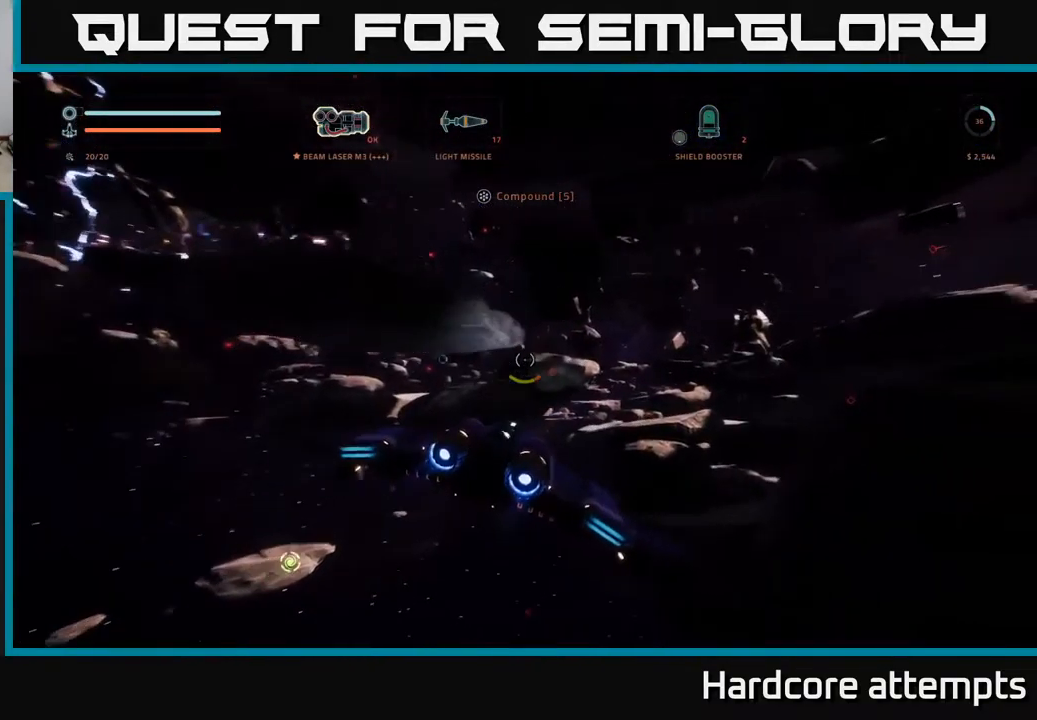
{"dt_ms": 500, "buttons": ["L1"], "left_stick": "up", "right_stick": "center", "events": [[34, "right_stick", "up-right"], [100, "left_stick", "up"], [134, "A", "up"], [167, "right_stick", "center"], [200, "L1", "down"]]}
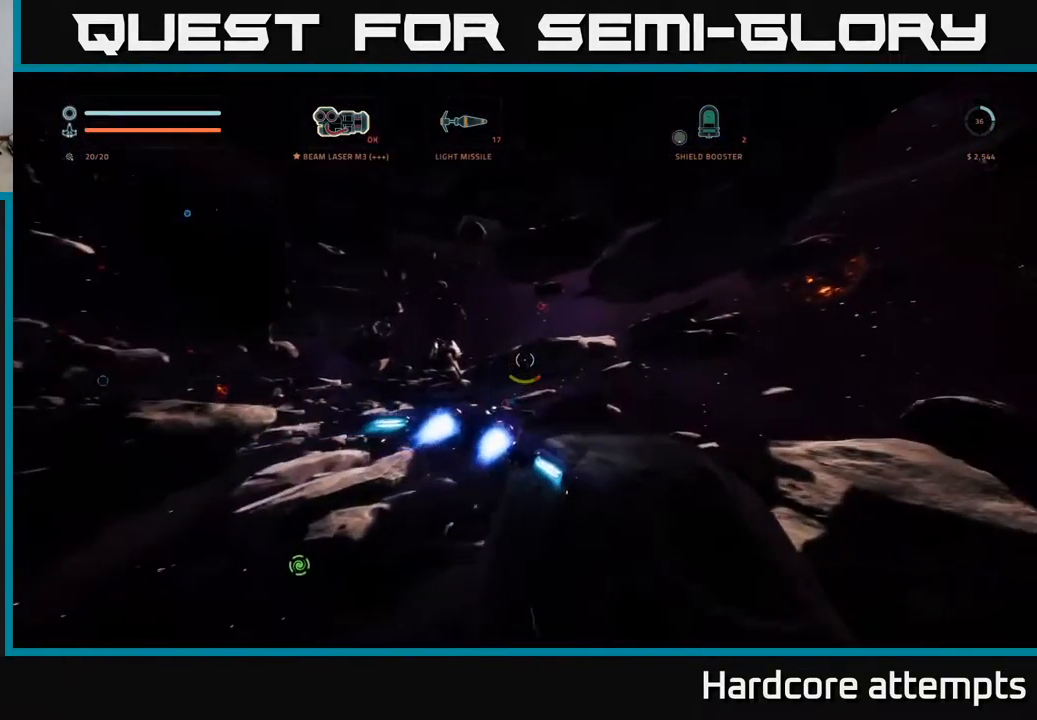
{"dt_ms": 500, "buttons": ["A", "R1"], "left_stick": "up", "right_stick": "center", "events": [[150, "right_stick", "up"], [200, "L1", "up"], [334, "A", "down"], [400, "right_stick", "center"], [467, "R1", "down"]]}
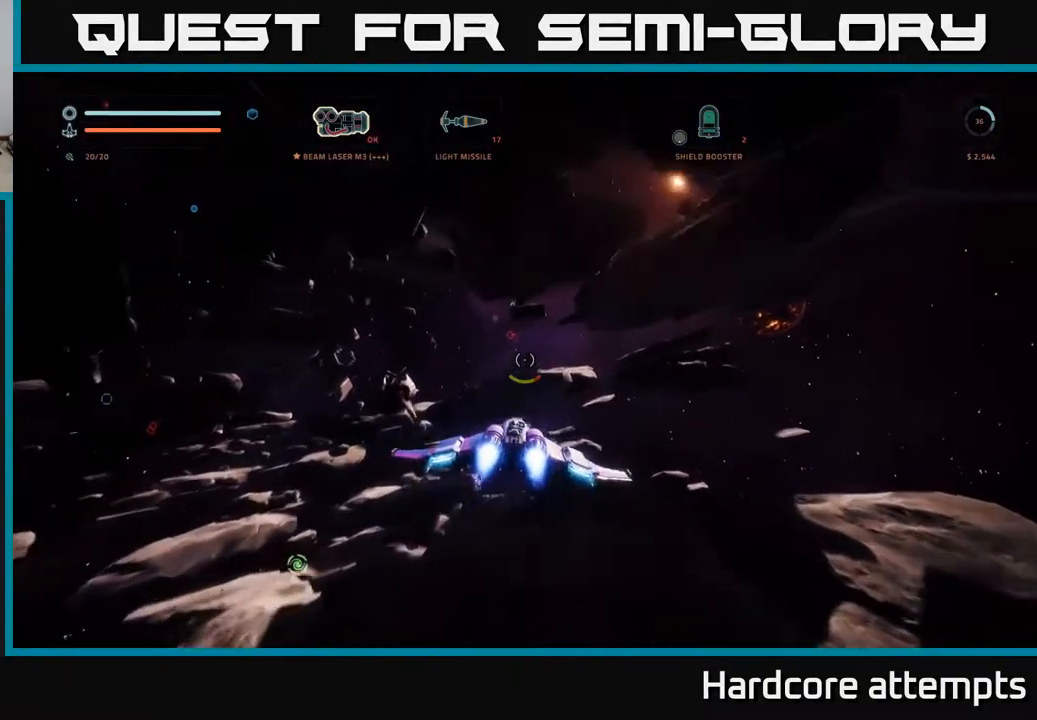
{"dt_ms": 501, "buttons": ["X", "L1"], "left_stick": "up", "right_stick": "center", "events": [[34, "R1", "up"], [217, "right_stick", "down-left"], [267, "A", "up"], [317, "L1", "down"], [351, "right_stick", "center"], [501, "X", "down"]]}
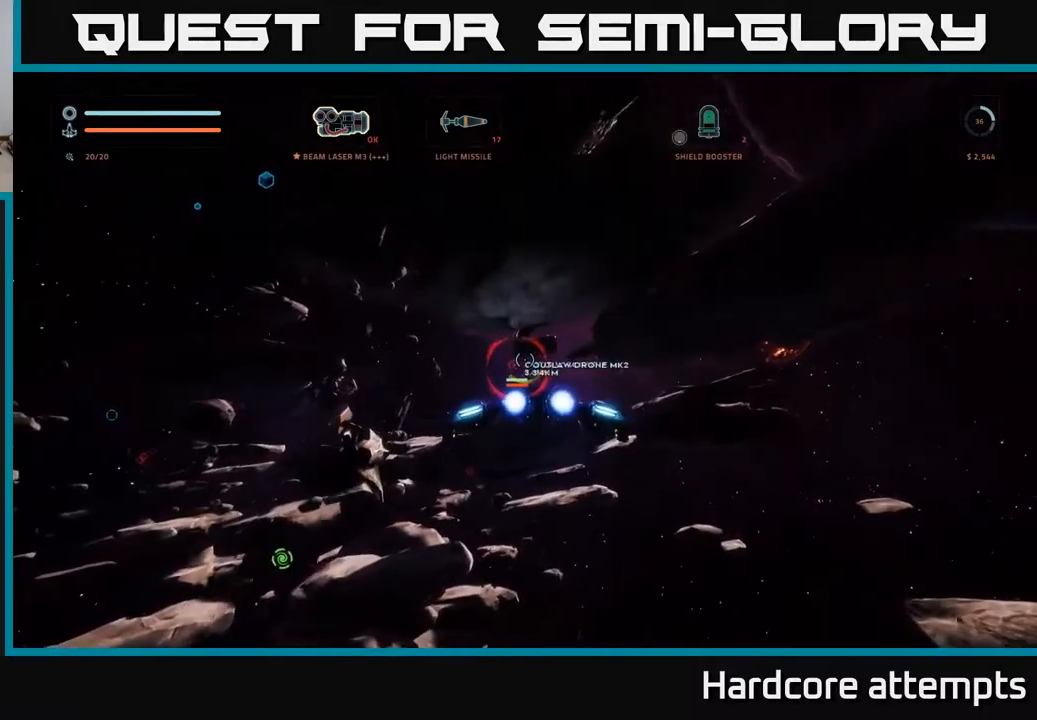
{"dt_ms": 500, "buttons": ["L1"], "left_stick": "up", "right_stick": "left", "events": [[316, "X", "up"], [450, "right_stick", "left"]]}
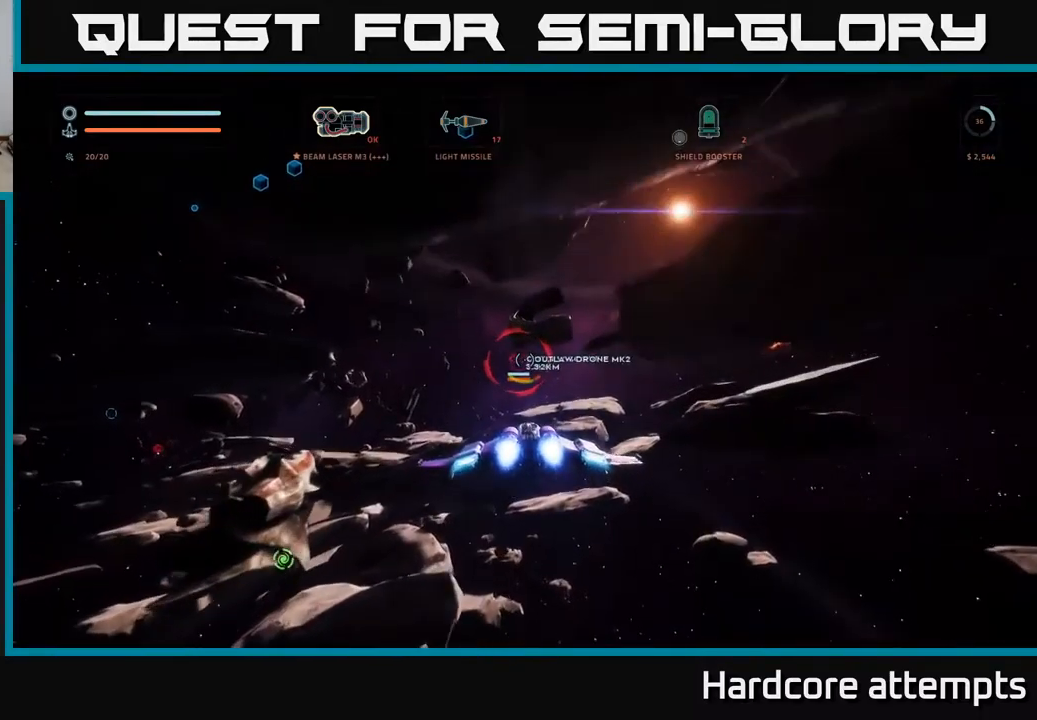
{"dt_ms": 500, "buttons": [], "left_stick": "down-left", "right_stick": "up-left", "events": [[16, "L1", "up"], [150, "right_stick", "up-left"], [300, "left_stick", "down-left"]]}
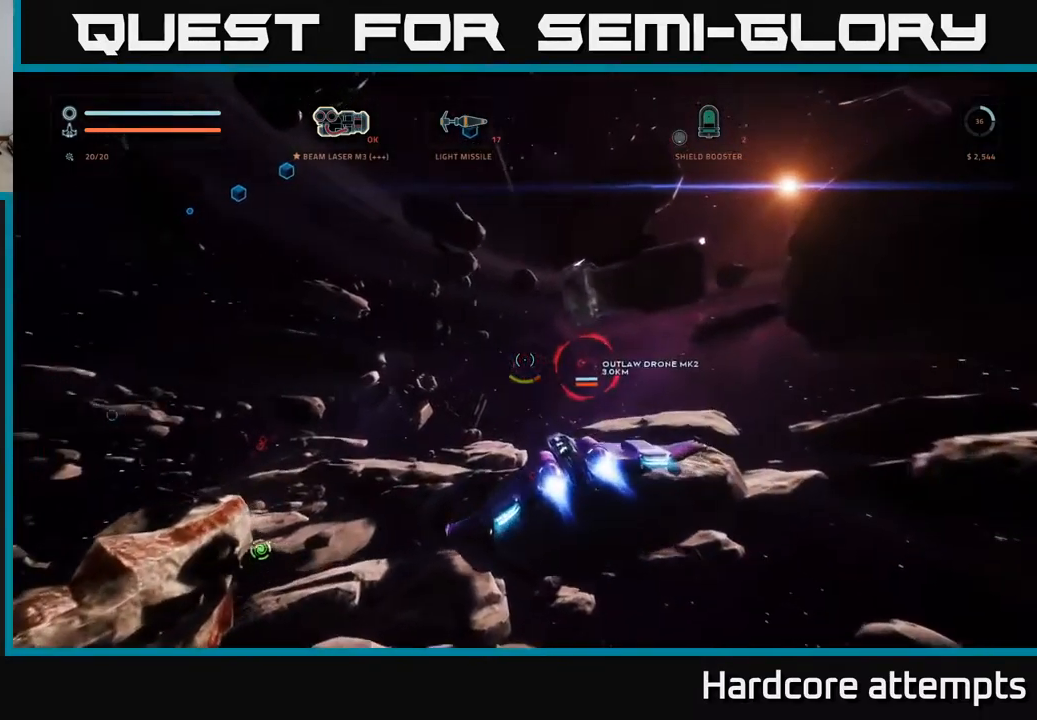
{"dt_ms": 500, "buttons": [], "left_stick": "down-left", "right_stick": "up-left", "events": []}
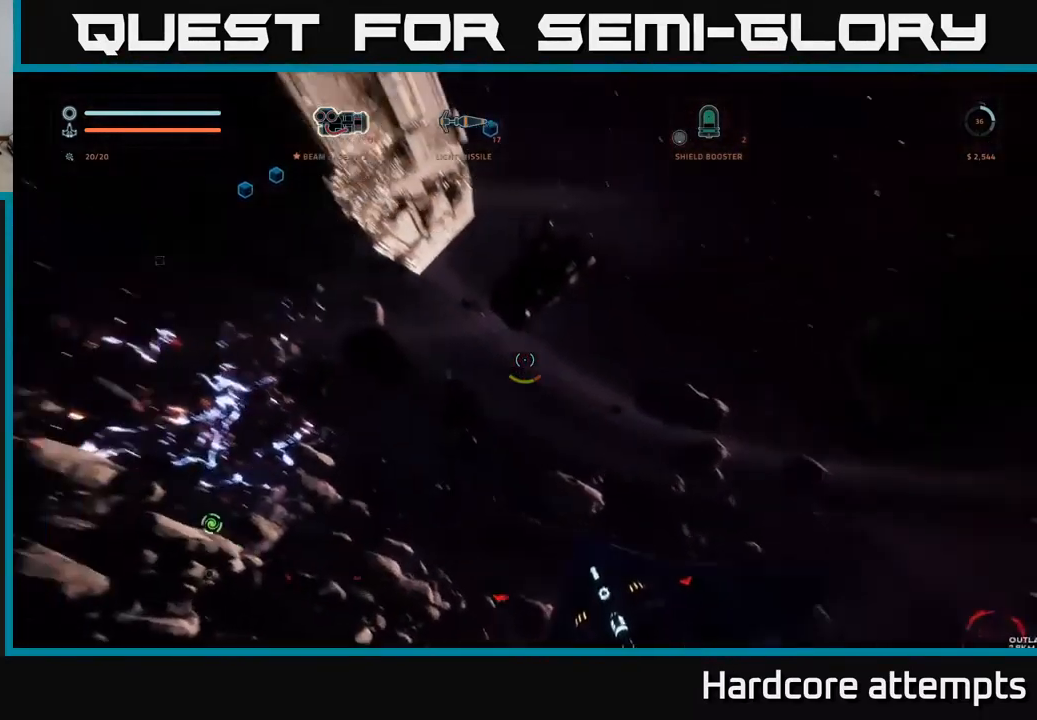
{"dt_ms": 500, "buttons": ["R3"], "left_stick": "up-left", "right_stick": "center", "events": [[66, "left_stick", "center"], [83, "right_stick", "center"], [266, "R3", "down"], [466, "left_stick", "up-left"]]}
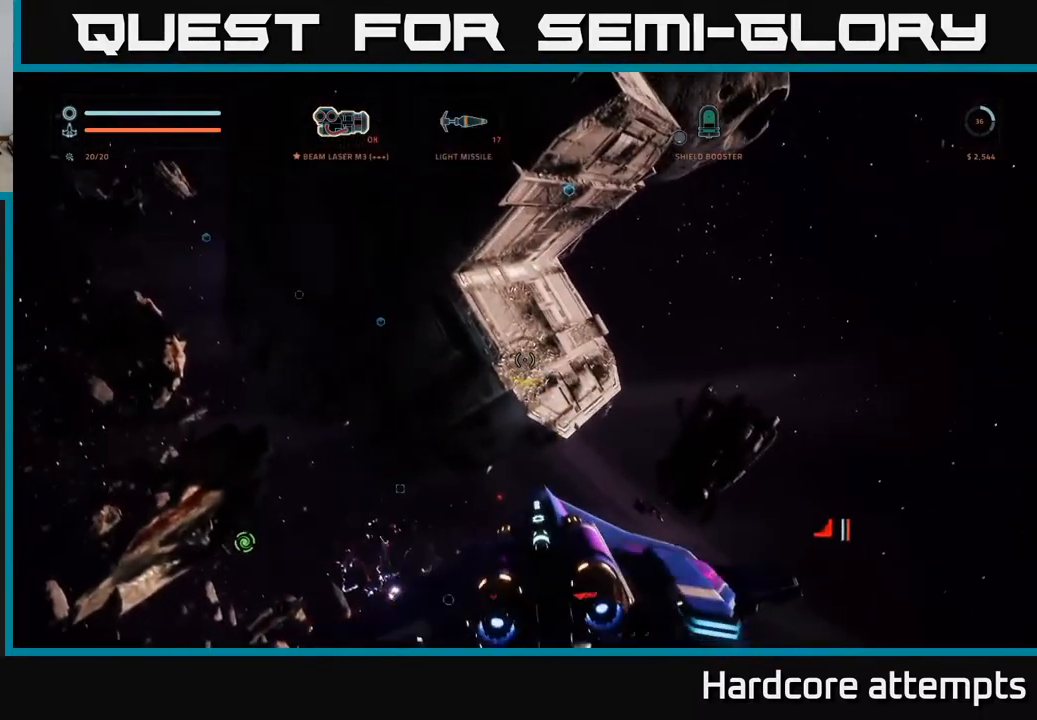
{"dt_ms": 500, "buttons": ["A"], "left_stick": "left", "right_stick": "up-left", "events": [[183, "A", "down"], [216, "left_stick", "center"], [250, "R3", "up"], [250, "right_stick", "up-left"], [400, "left_stick", "left"]]}
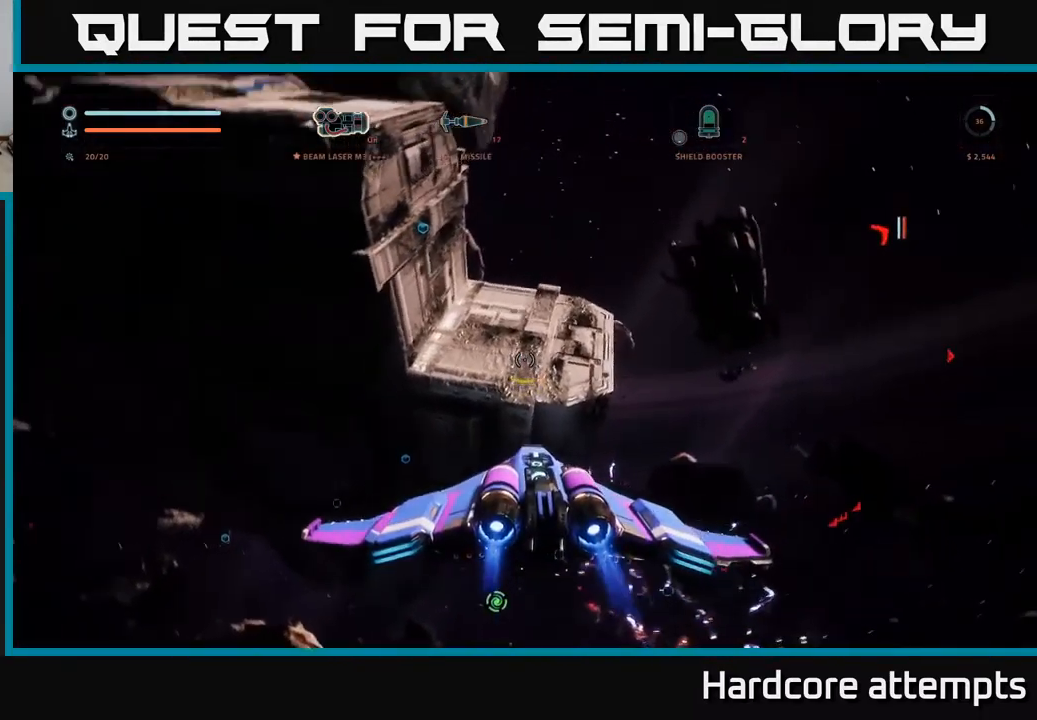
{"dt_ms": 500, "buttons": ["SELECT"], "left_stick": "center", "right_stick": "center", "events": [[216, "left_stick", "up-left"], [216, "right_stick", "left"], [300, "A", "up"], [366, "left_stick", "center"], [366, "right_stick", "center"], [466, "SELECT", "down"]]}
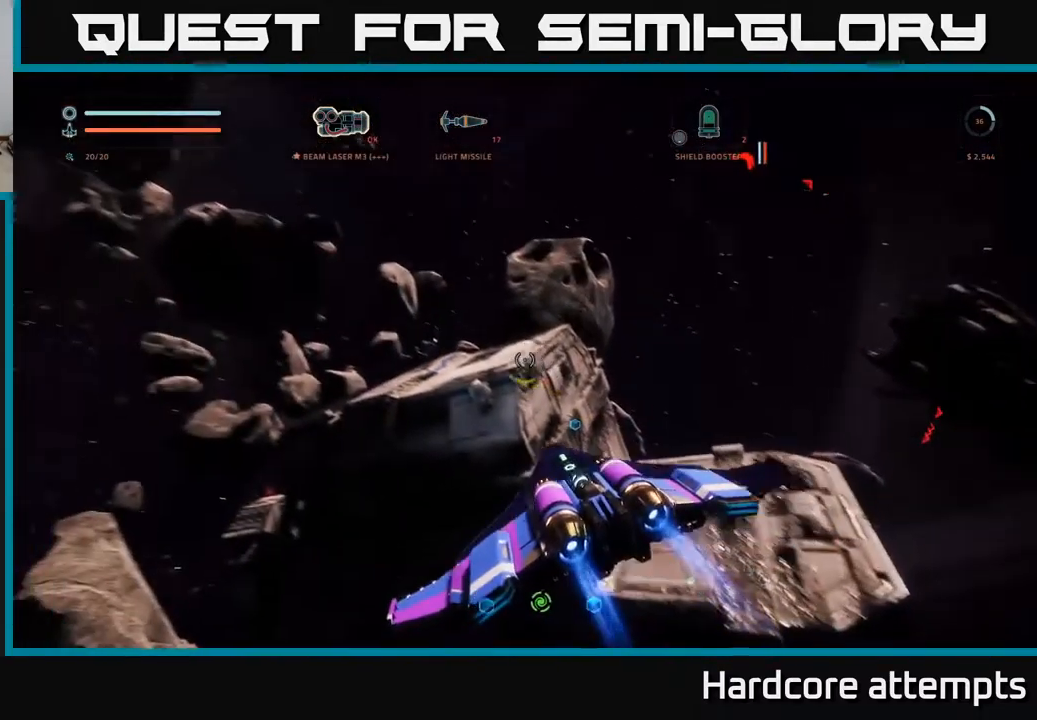
{"dt_ms": 500, "buttons": [], "left_stick": "center", "right_stick": "center", "events": [[133, "SELECT", "up"]]}
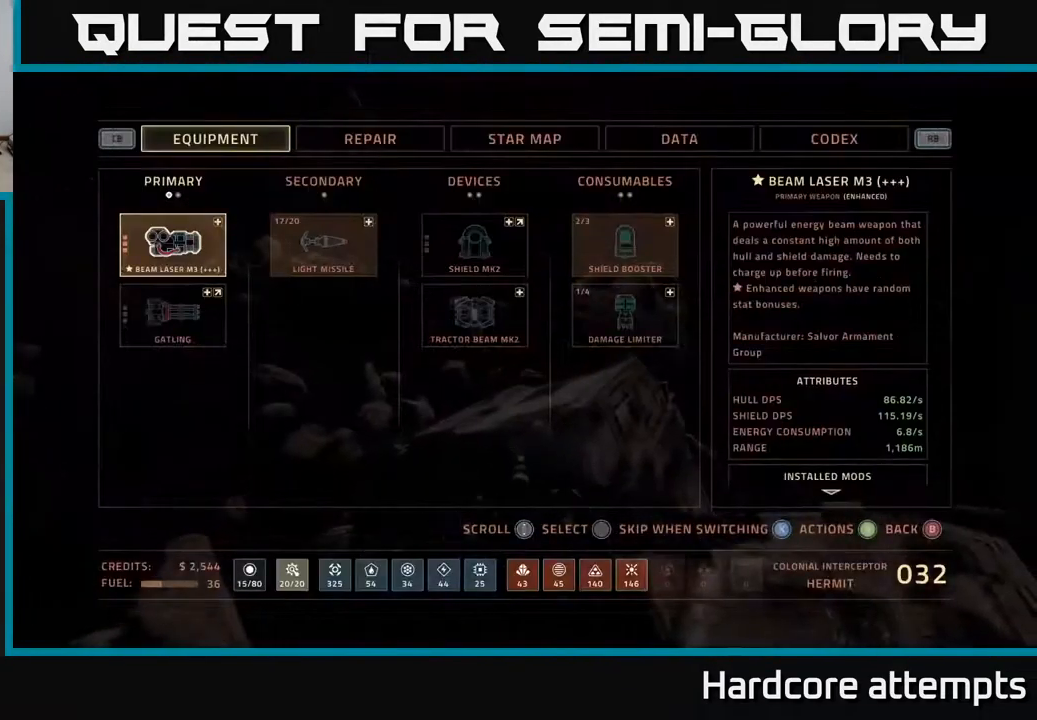
{"dt_ms": 500, "buttons": ["A", "L1"], "left_stick": "up-left", "right_stick": "down-left", "events": [[100, "SELECT", "down"], [166, "SELECT", "up"], [266, "A", "down"], [300, "left_stick", "up-left"], [316, "right_stick", "down"], [400, "right_stick", "down-left"], [416, "L1", "down"]]}
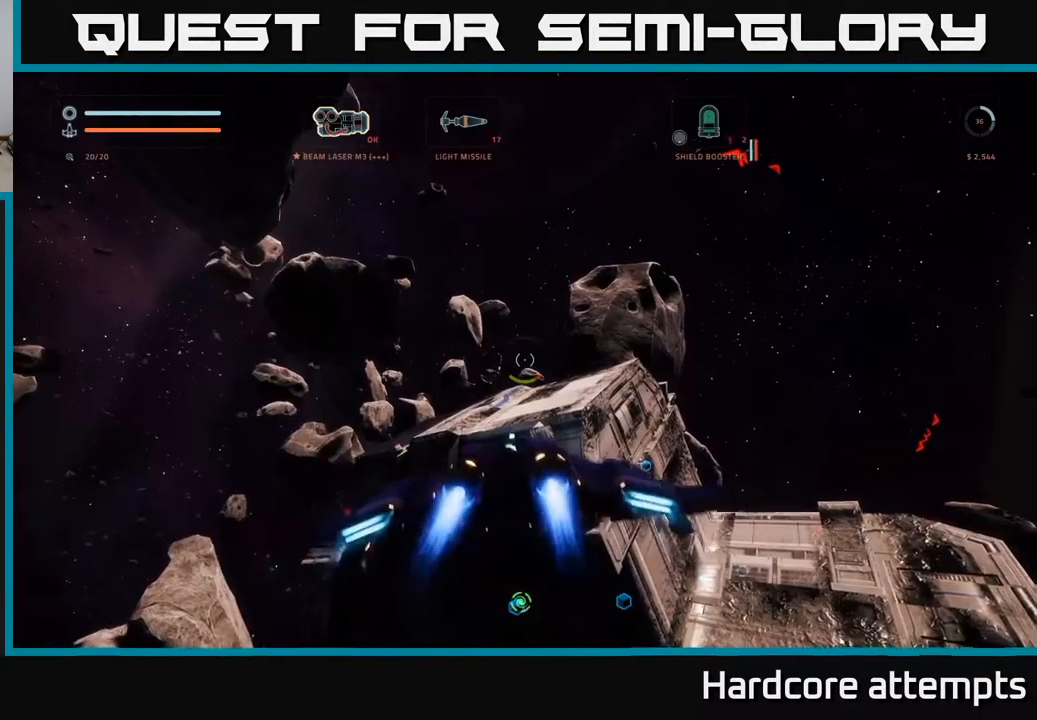
{"dt_ms": 999, "buttons": [], "left_stick": "up-left", "right_stick": "down"}
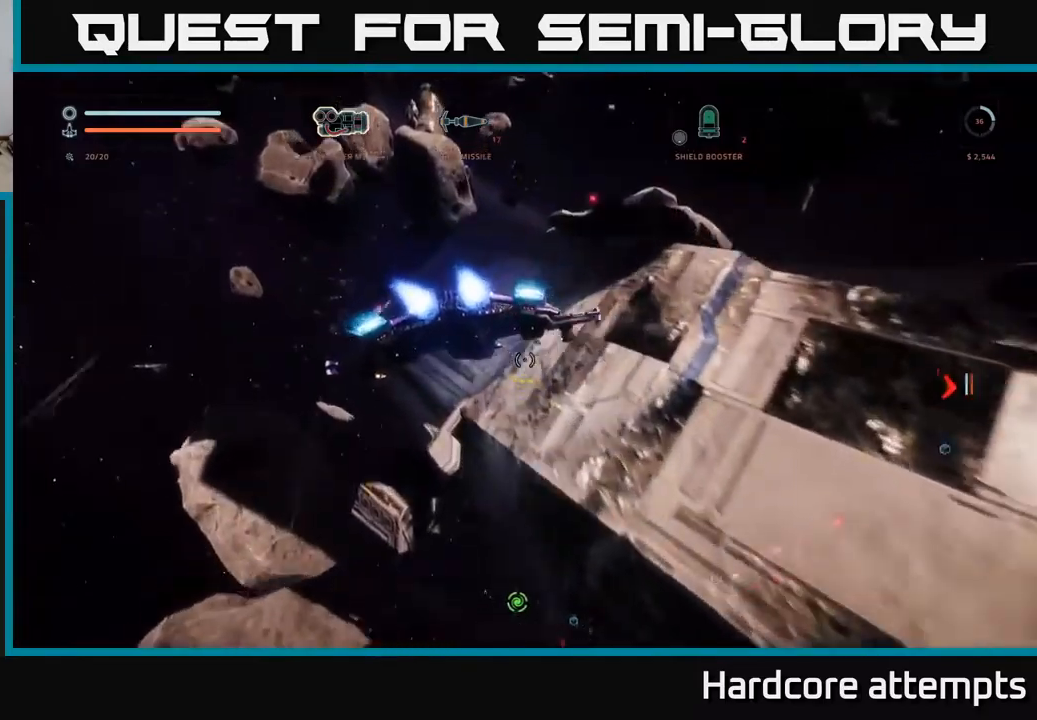
{"dt_ms": 500, "buttons": [], "left_stick": "left", "right_stick": "right", "events": [[50, "right_stick", "center"], [283, "left_stick", "left"], [300, "right_stick", "down-right"], [450, "right_stick", "right"]]}
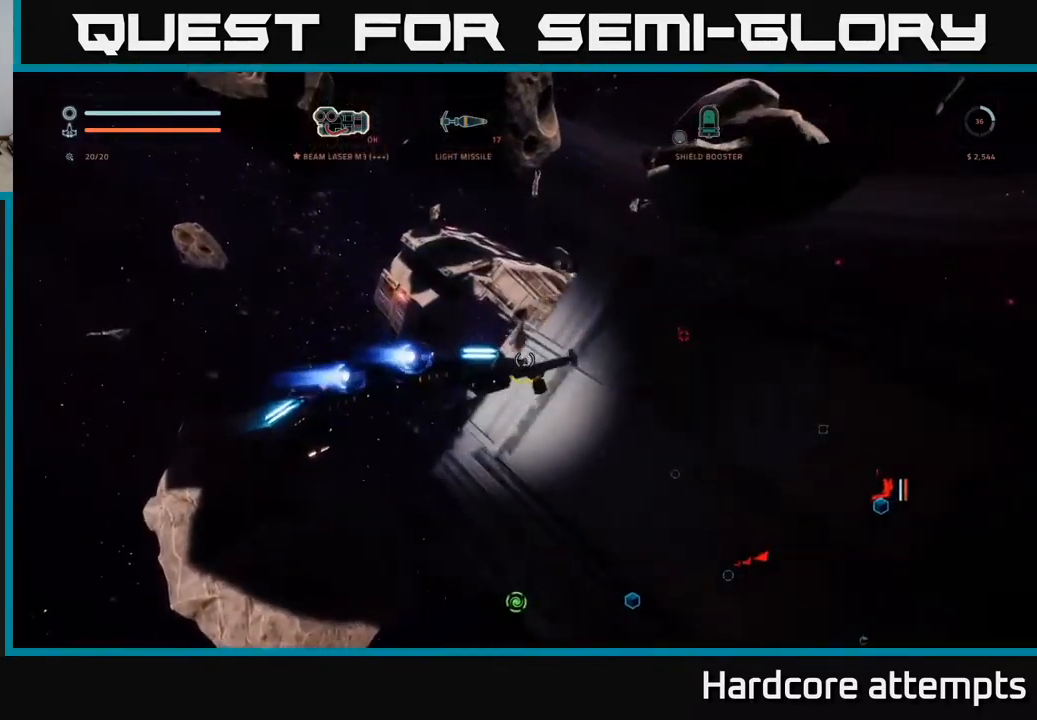
{"dt_ms": 500, "buttons": [], "left_stick": "up-left", "right_stick": "right", "events": [[100, "left_stick", "up-left"], [133, "X", "down"], [433, "X", "up"]]}
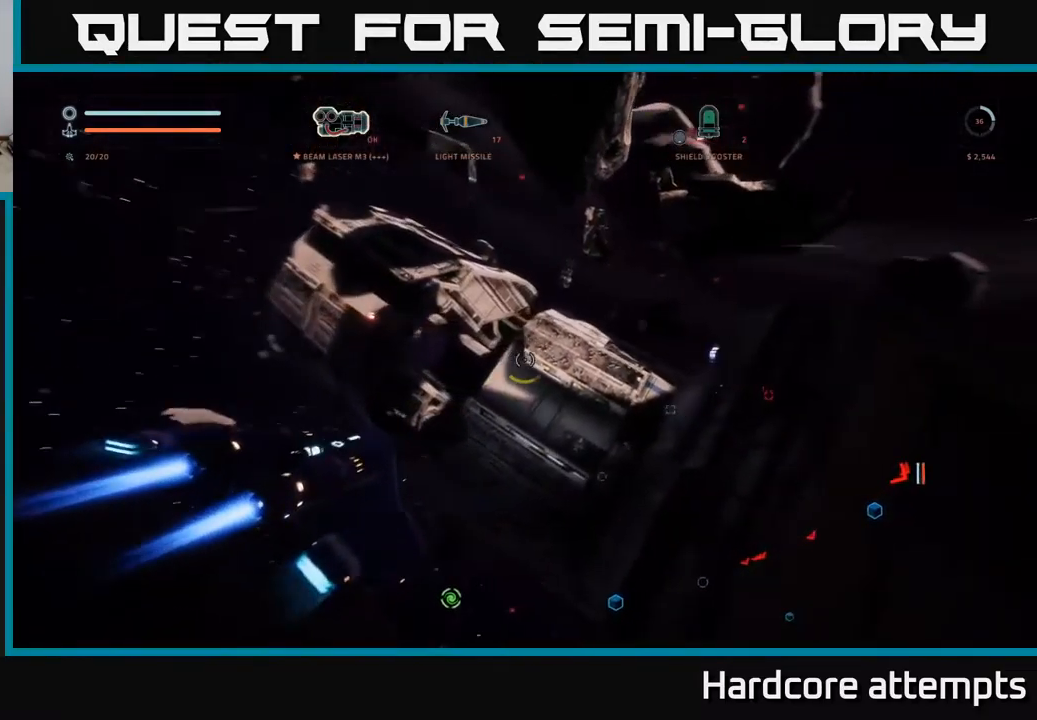
{"dt_ms": 500, "buttons": [], "left_stick": "center", "right_stick": "center", "events": [[67, "right_stick", "down-right"], [83, "R2", "down"], [267, "right_stick", "down-left"], [333, "right_stick", "center"], [467, "R2", "up"], [483, "left_stick", "center"]]}
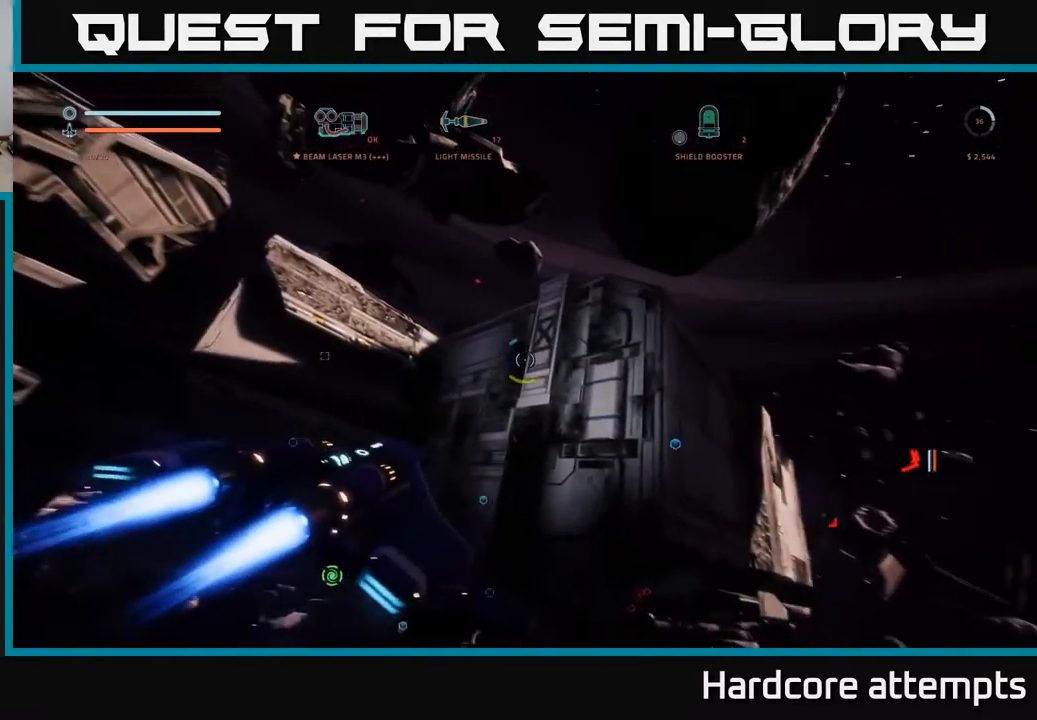
{"dt_ms": 500, "buttons": ["A"], "left_stick": "down-left", "right_stick": "left", "events": [[133, "right_stick", "left"], [217, "left_stick", "down-left"], [483, "A", "down"]]}
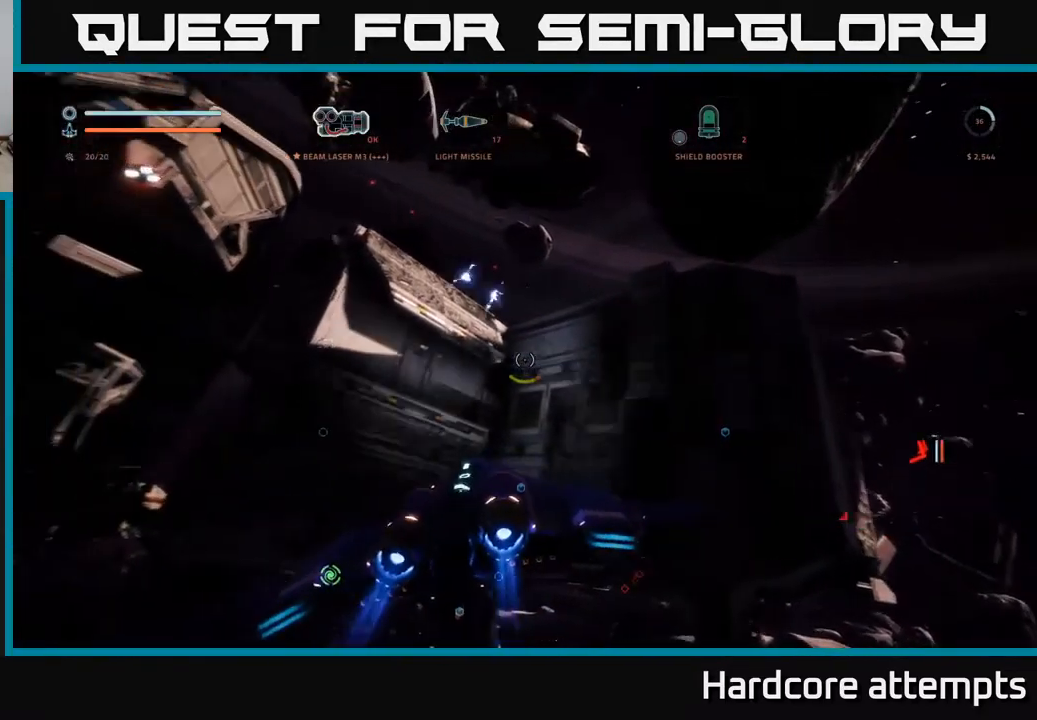
{"dt_ms": 500, "buttons": [], "left_stick": "left", "right_stick": "center", "events": [[67, "left_stick", "left"], [150, "A", "up"], [150, "right_stick", "center"], [200, "right_stick", "down-right"], [233, "left_stick", "up-left"], [450, "left_stick", "center"], [467, "right_stick", "center"], [500, "left_stick", "left"]]}
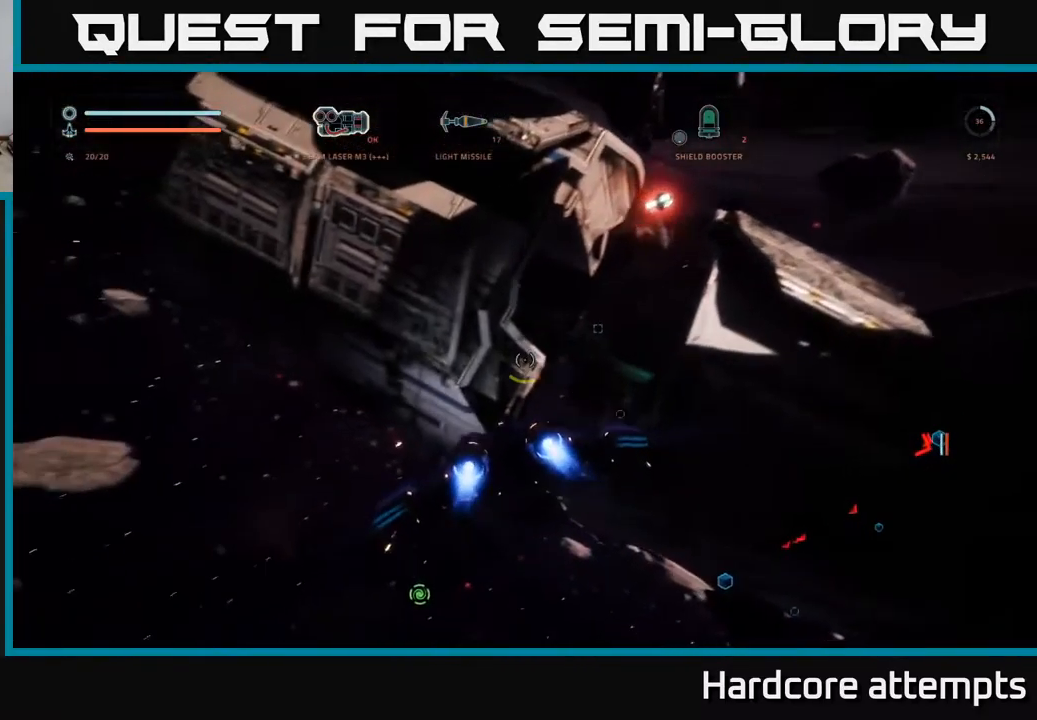
{"dt_ms": 500, "buttons": ["X"], "left_stick": "right", "right_stick": "right", "events": [[33, "X", "down"], [217, "right_stick", "right"], [383, "left_stick", "down"], [450, "left_stick", "right"]]}
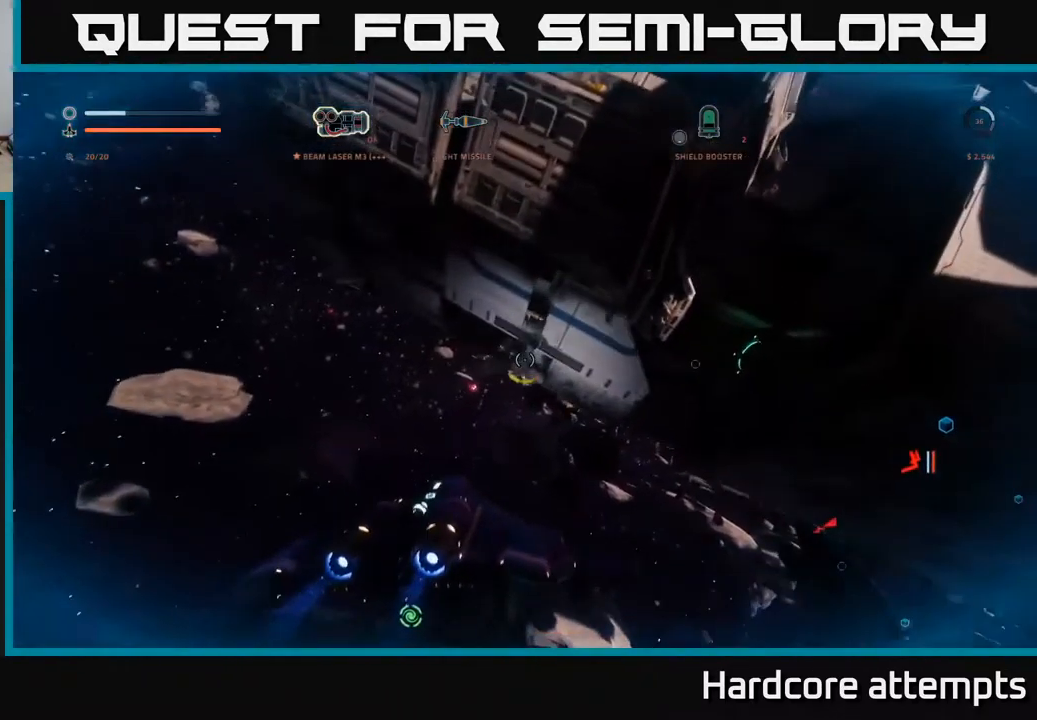
{"dt_ms": 500, "buttons": ["A"], "left_stick": "right", "right_stick": "center", "events": [[33, "X", "up"], [217, "right_stick", "center"], [450, "A", "down"]]}
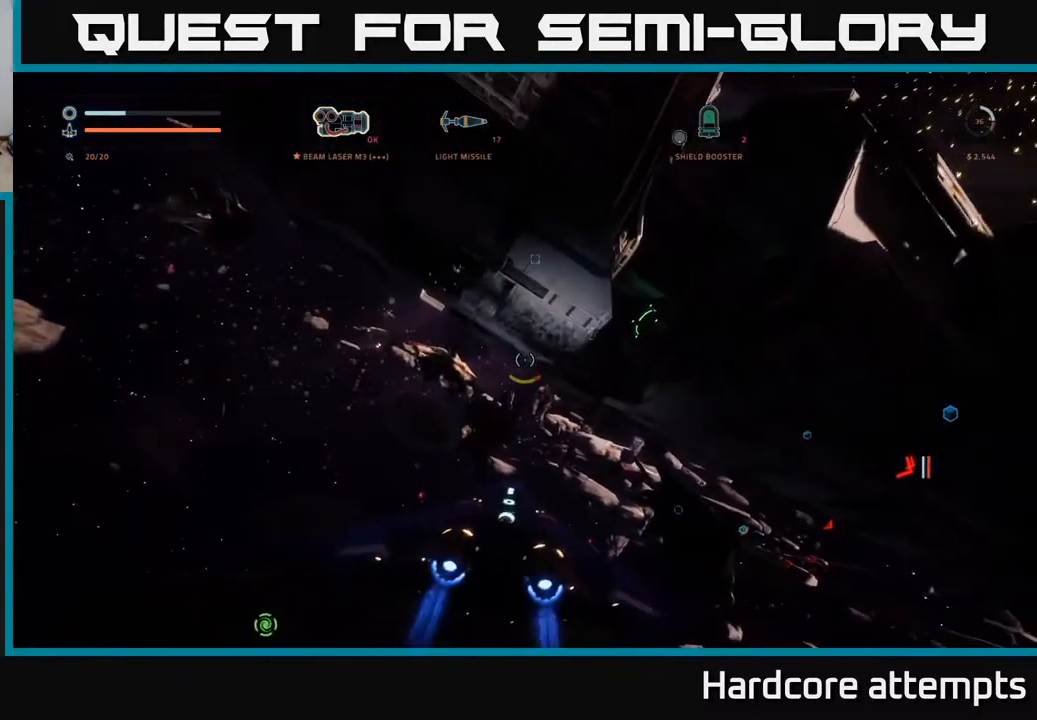
{"dt_ms": 500, "buttons": ["A"], "left_stick": "up-right", "right_stick": "up-right", "events": [[17, "left_stick", "up-right"], [367, "right_stick", "up-right"]]}
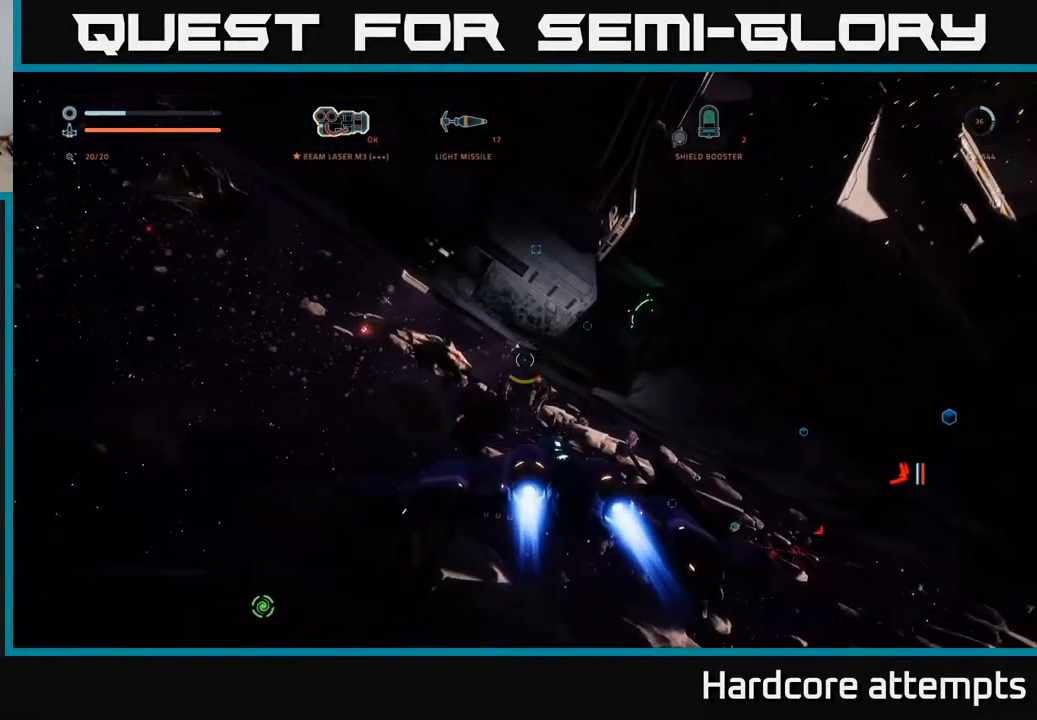
{"dt_ms": 500, "buttons": ["R3"], "left_stick": "up", "right_stick": "center", "events": [[100, "right_stick", "center"], [150, "A", "up"], [233, "left_stick", "up"], [333, "R3", "down"]]}
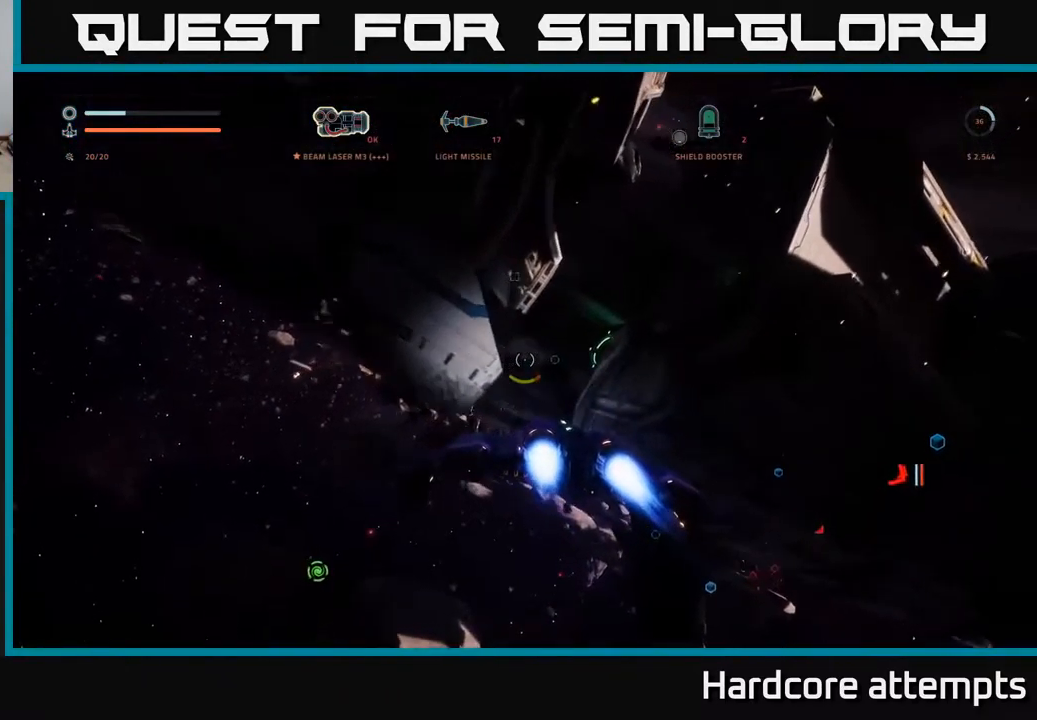
{"dt_ms": 500, "buttons": [], "left_stick": "center", "right_stick": "center", "events": [[67, "R3", "up"], [167, "left_stick", "up-left"], [367, "left_stick", "center"]]}
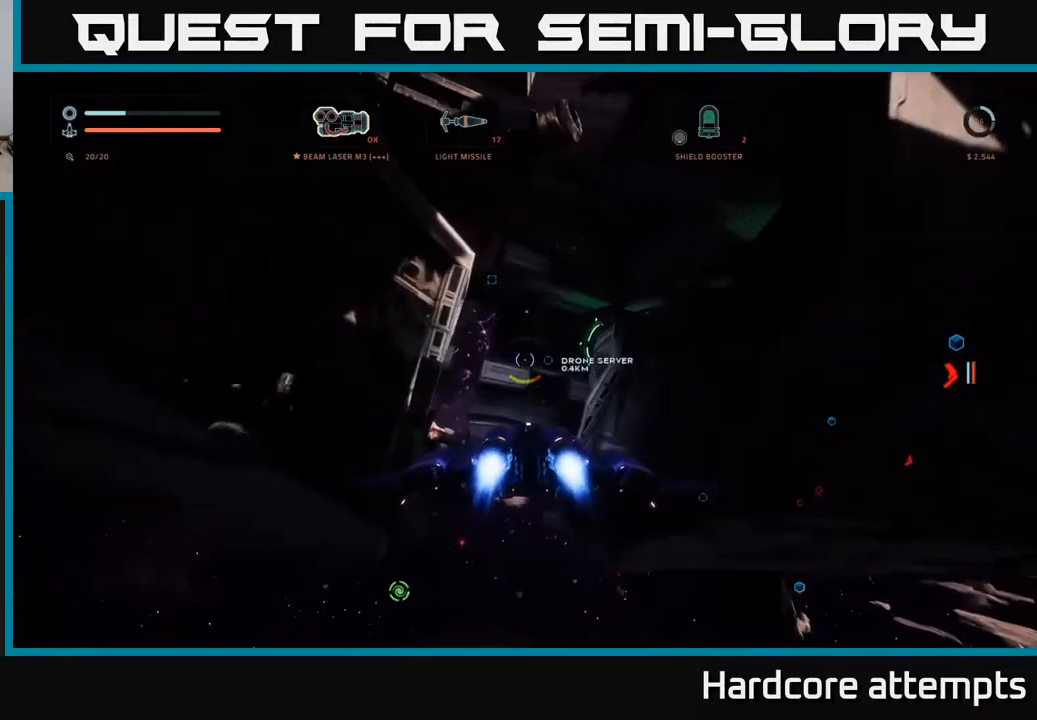
{"dt_ms": 500, "buttons": [], "left_stick": "up", "right_stick": "right", "events": [[34, "left_stick", "up"], [167, "right_stick", "down"], [384, "right_stick", "right"]]}
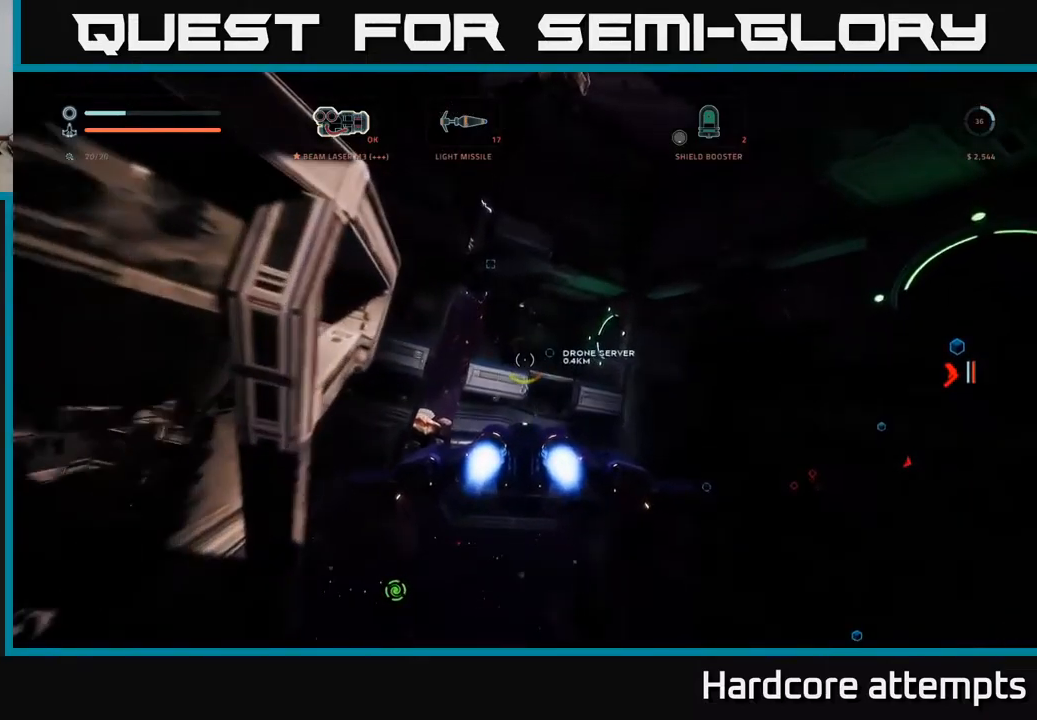
{"dt_ms": 500, "buttons": [], "left_stick": "up", "right_stick": "down-right", "events": [[50, "left_stick", "up-left"], [184, "left_stick", "center"], [450, "right_stick", "down-right"], [484, "left_stick", "up"]]}
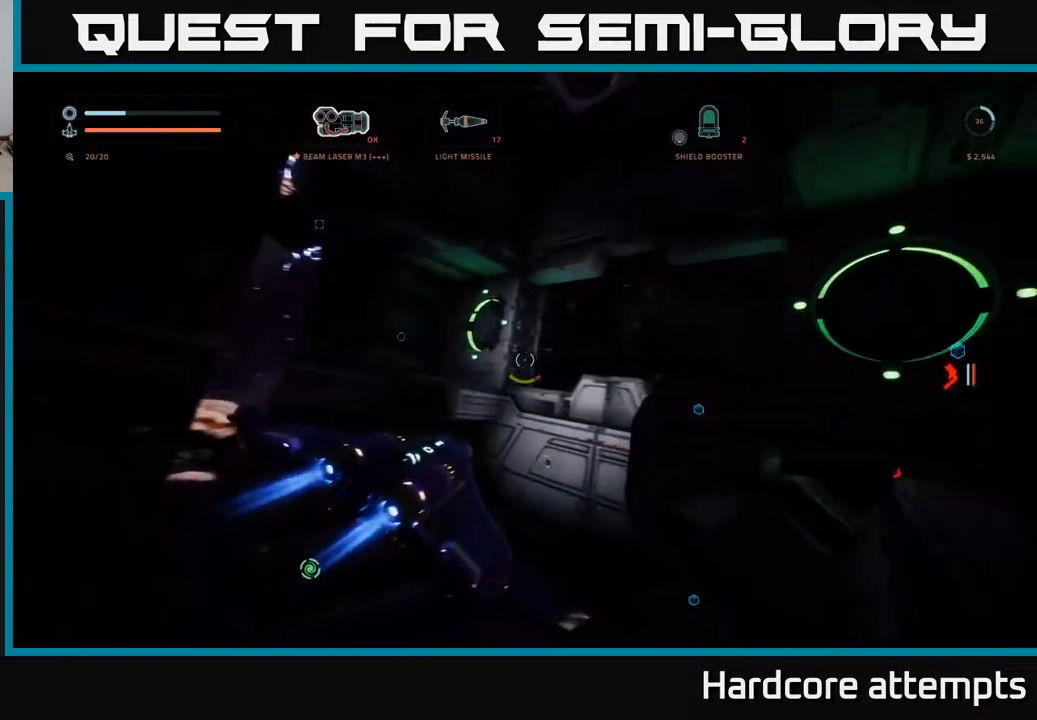
{"dt_ms": 500, "buttons": [], "left_stick": "left", "right_stick": "left", "events": [[34, "right_stick", "down"], [150, "right_stick", "center"], [250, "left_stick", "center"], [284, "right_stick", "left"], [417, "left_stick", "left"]]}